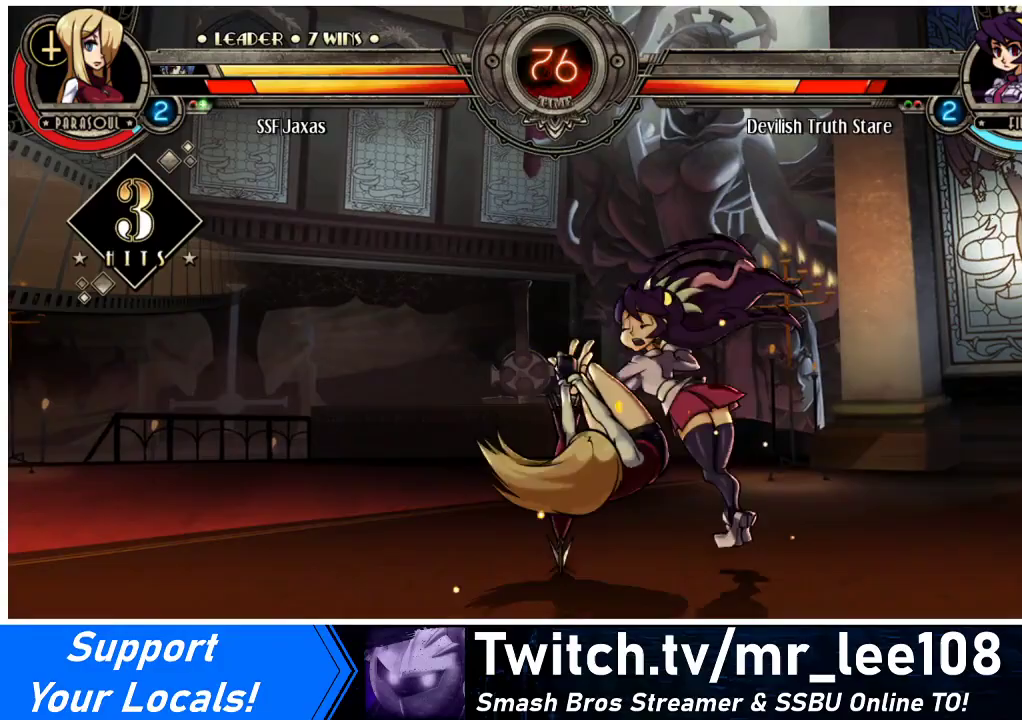
Gameplay with a controller (arcade stick); each line is a JSON object with the inputs held at the frame after it. "events" lists button and stick changes between this image and that frame as [ms after this image, input, new state], when the widget could be followed in between. Not read: L3 R3 other_buttons.
{"buttons": ["DPAD_DOWN", "DPAD_LEFT"], "events": [[200, "DPAD_LEFT", "down"], [267, "DPAD_DOWN", "down"]]}
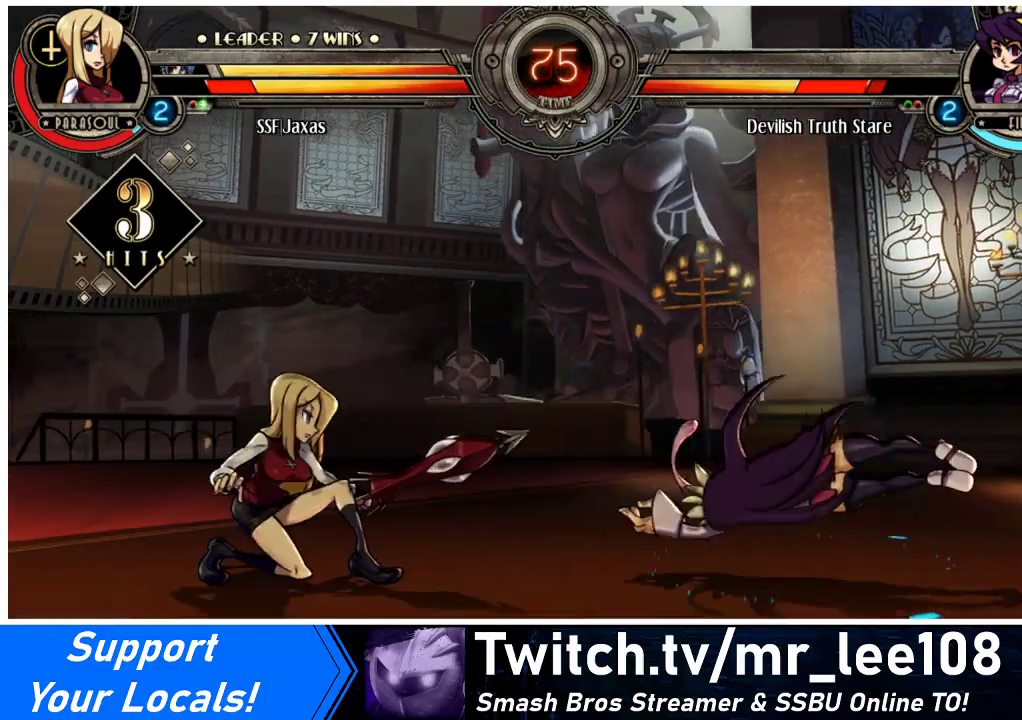
{"buttons": ["DPAD_RIGHT"], "events": [[167, "DPAD_LEFT", "up"], [200, "DPAD_DOWN", "up"], [200, "DPAD_RIGHT", "down"], [200, "R1", "down"], [267, "R1", "up"]]}
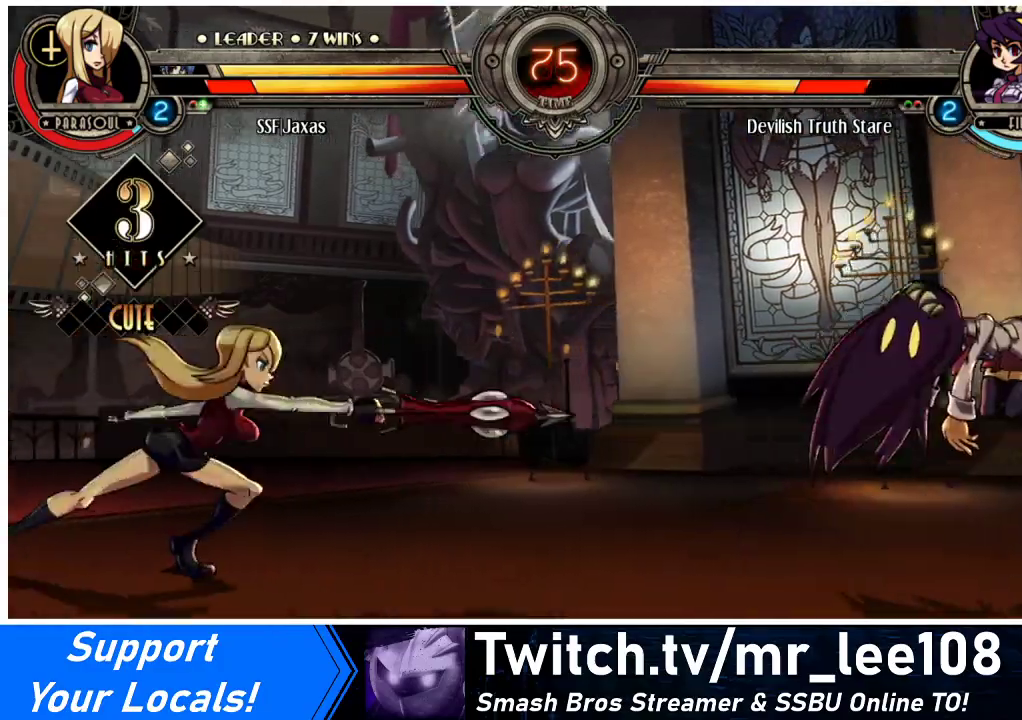
{"buttons": ["DPAD_DOWN", "DPAD_LEFT"], "events": [[33, "DPAD_RIGHT", "up"], [433, "DPAD_DOWN", "down"], [433, "DPAD_LEFT", "down"]]}
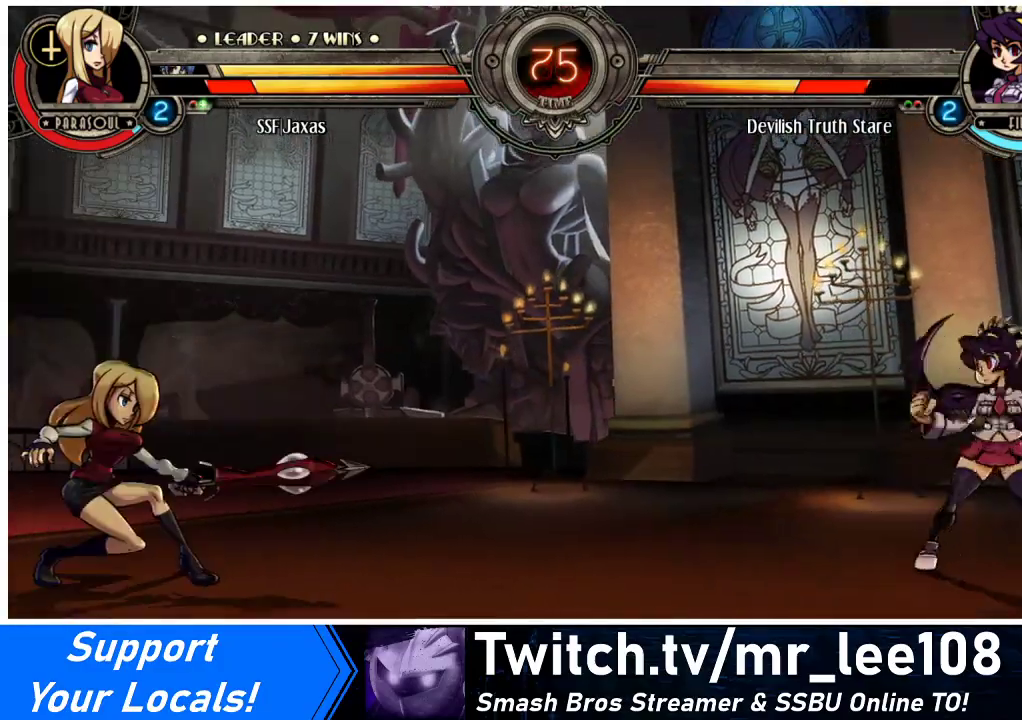
{"buttons": ["DPAD_DOWN", "DPAD_LEFT"], "events": []}
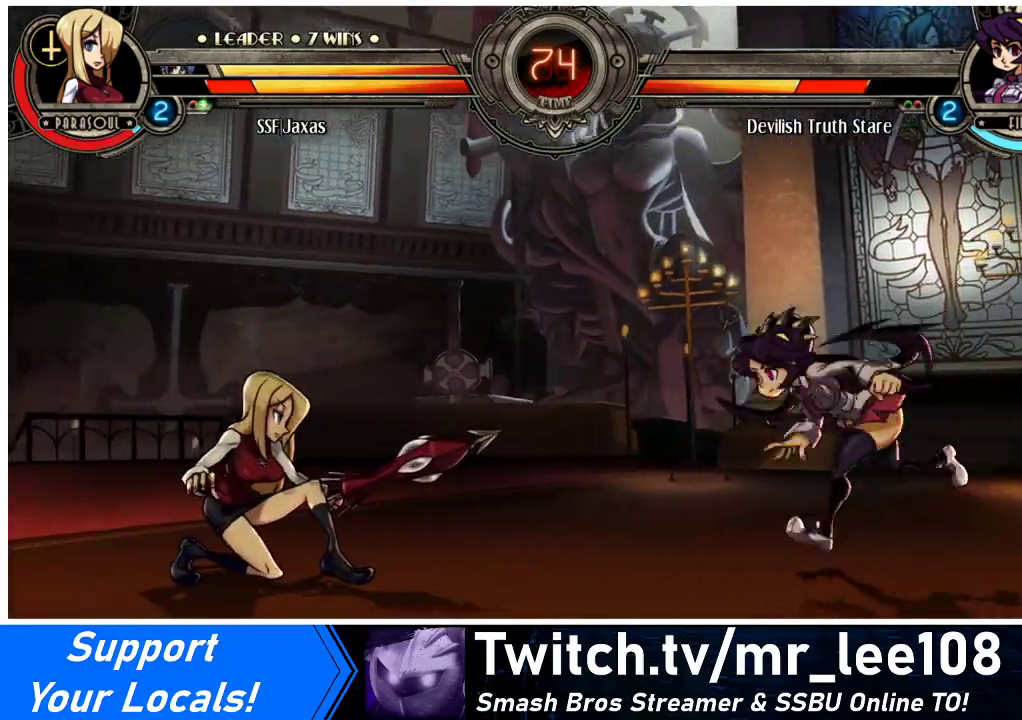
{"buttons": ["DPAD_LEFT"], "events": [[133, "DPAD_DOWN", "up"], [133, "DPAD_LEFT", "up"], [133, "DPAD_RIGHT", "down"], [133, "R1", "down"], [200, "R1", "up"], [267, "DPAD_LEFT", "down"], [267, "DPAD_RIGHT", "up"]]}
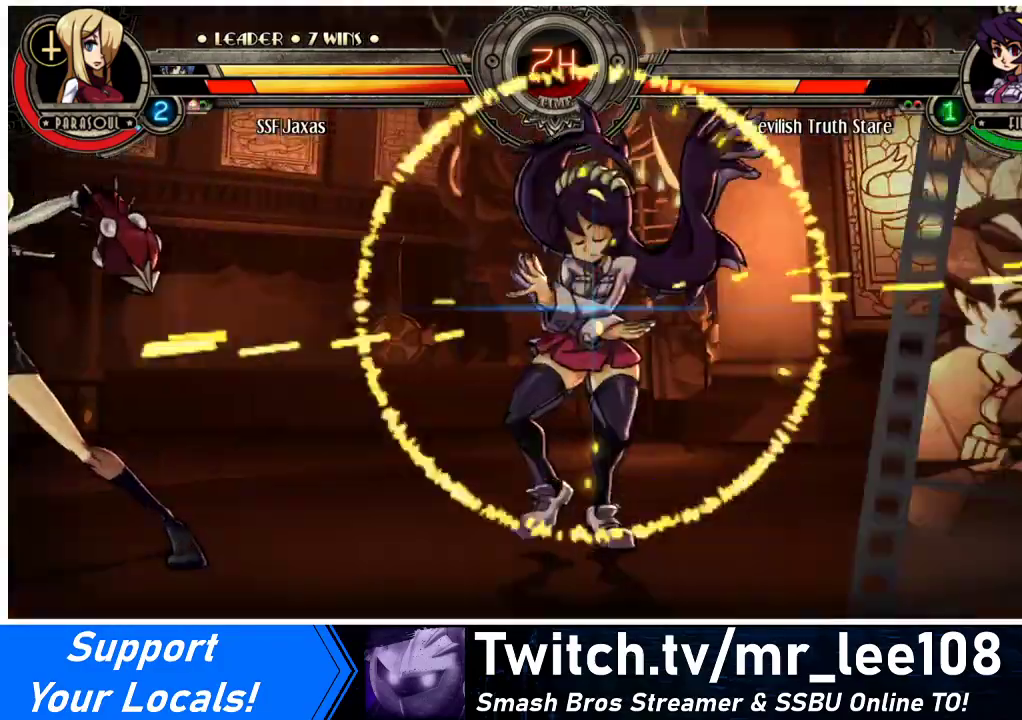
{"buttons": ["DPAD_DOWN", "DPAD_LEFT"], "events": [[367, "DPAD_DOWN", "down"]]}
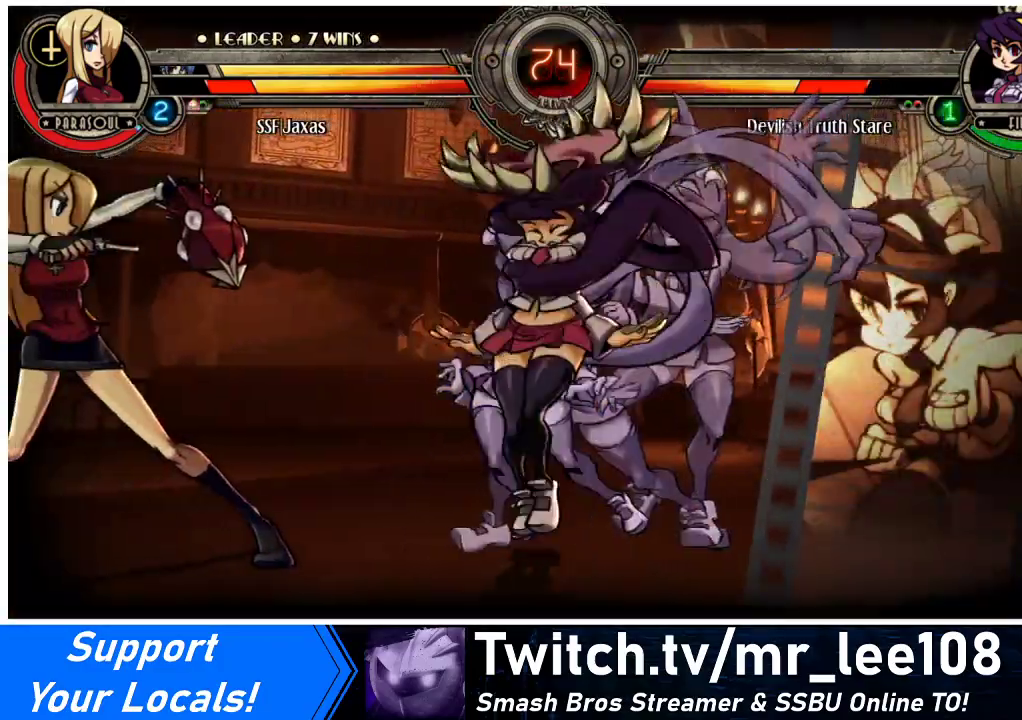
{"buttons": ["DPAD_LEFT"], "events": [[33, "DPAD_DOWN", "up"], [233, "DPAD_DOWN", "down"], [467, "DPAD_DOWN", "up"]]}
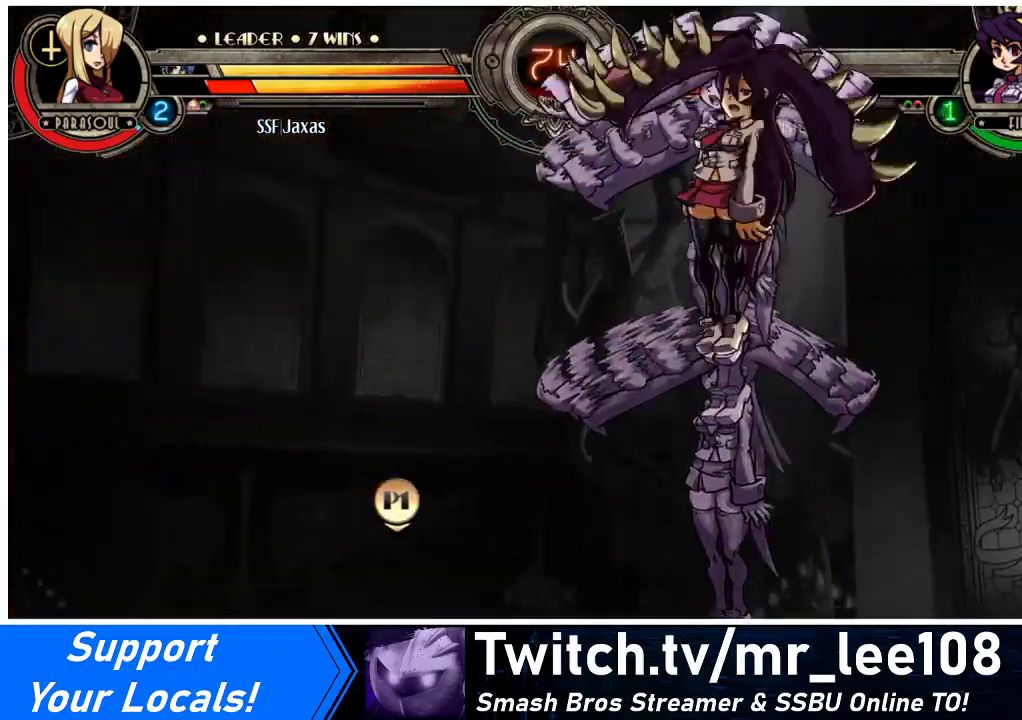
{"buttons": [], "events": [[500, "DPAD_LEFT", "up"]]}
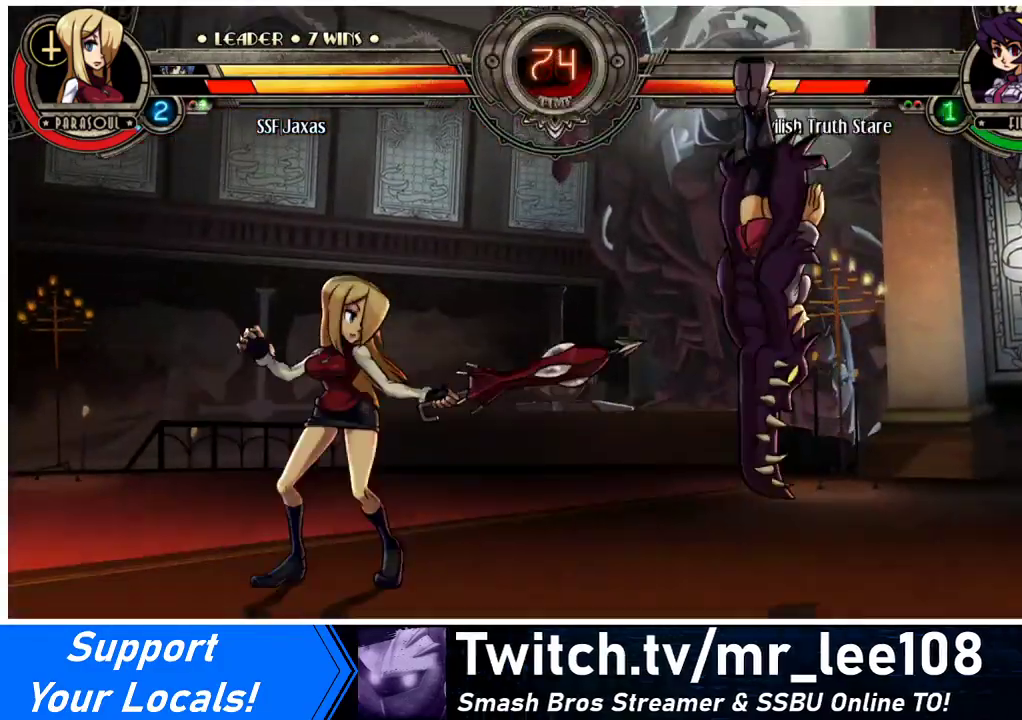
{"buttons": ["CROSS", "SQUARE", "DPAD_RIGHT"], "events": [[33, "DPAD_RIGHT", "down"], [67, "DPAD_RIGHT", "up"], [133, "DPAD_RIGHT", "down"], [400, "CROSS", "down"], [400, "SQUARE", "down"]]}
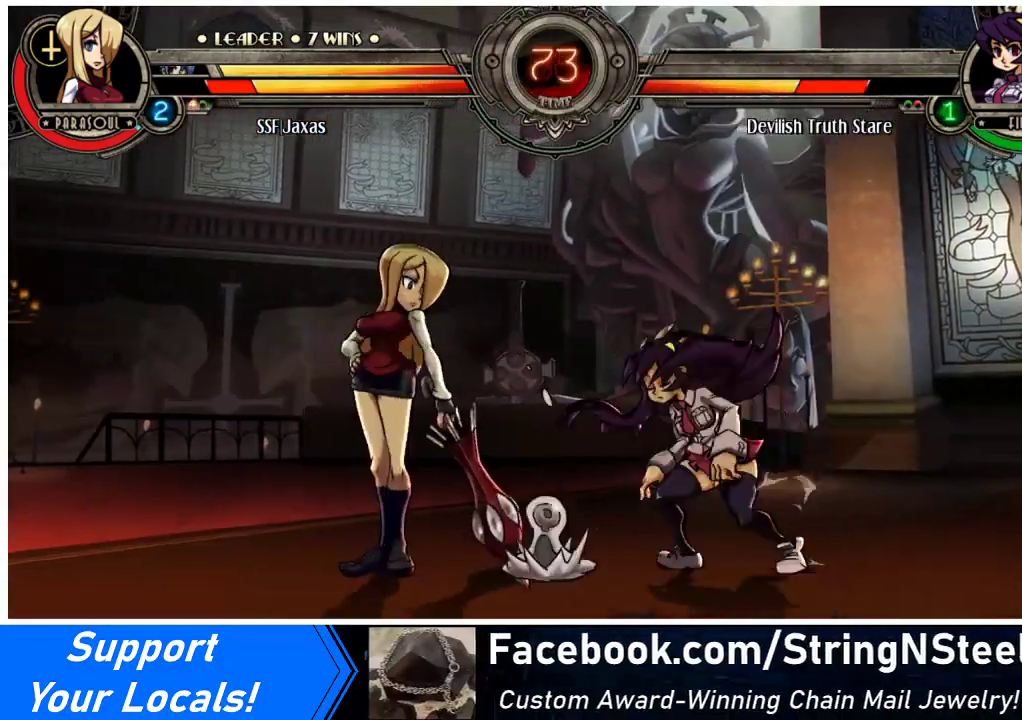
{"buttons": ["DPAD_LEFT"], "events": [[33, "CROSS", "up"], [33, "SQUARE", "up"], [100, "DPAD_RIGHT", "up"], [333, "DPAD_LEFT", "down"], [400, "DPAD_LEFT", "up"], [467, "DPAD_LEFT", "down"]]}
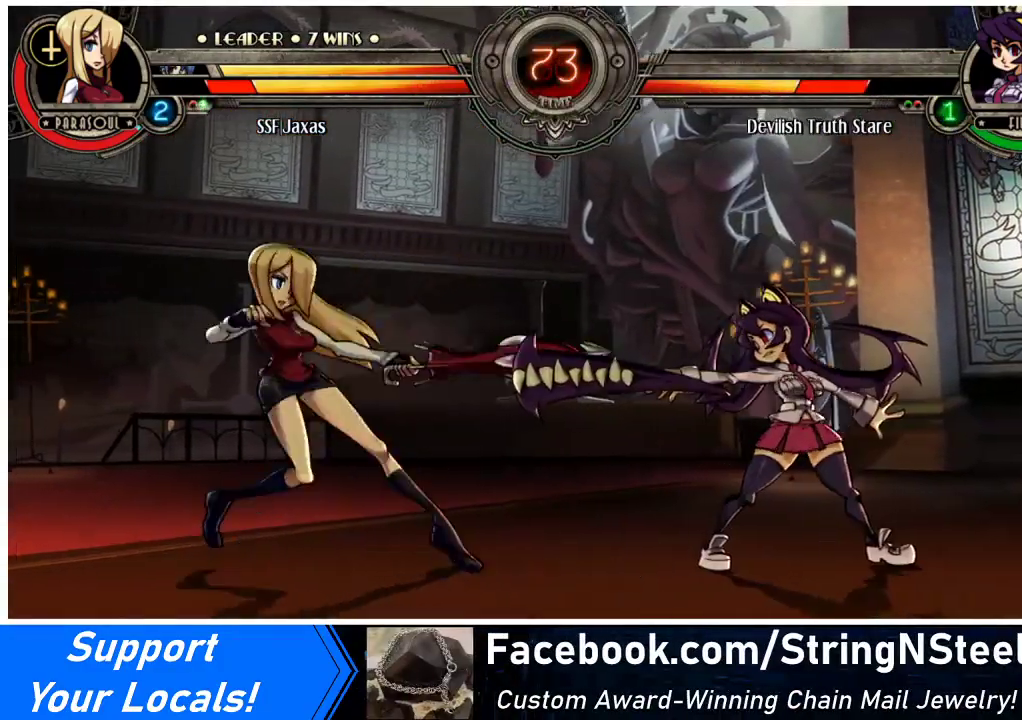
{"buttons": ["DPAD_RIGHT"], "events": [[167, "DPAD_LEFT", "up"], [267, "DPAD_RIGHT", "down"], [300, "DPAD_RIGHT", "up"], [367, "DPAD_RIGHT", "down"]]}
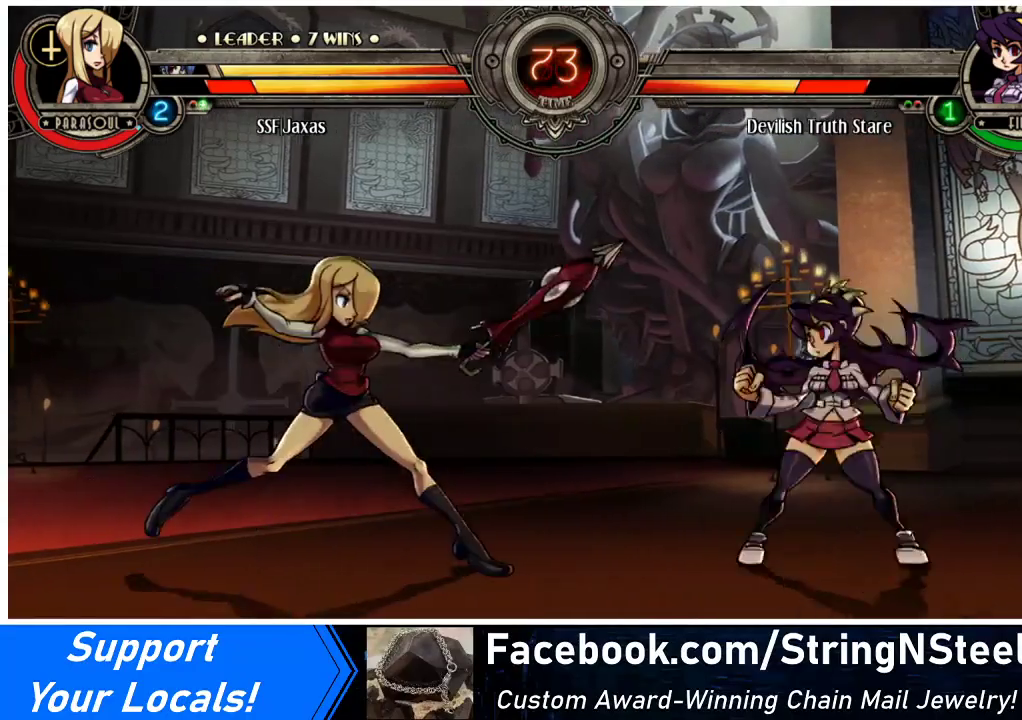
{"buttons": ["DPAD_LEFT"], "events": [[200, "DPAD_RIGHT", "up"], [233, "DPAD_LEFT", "down"]]}
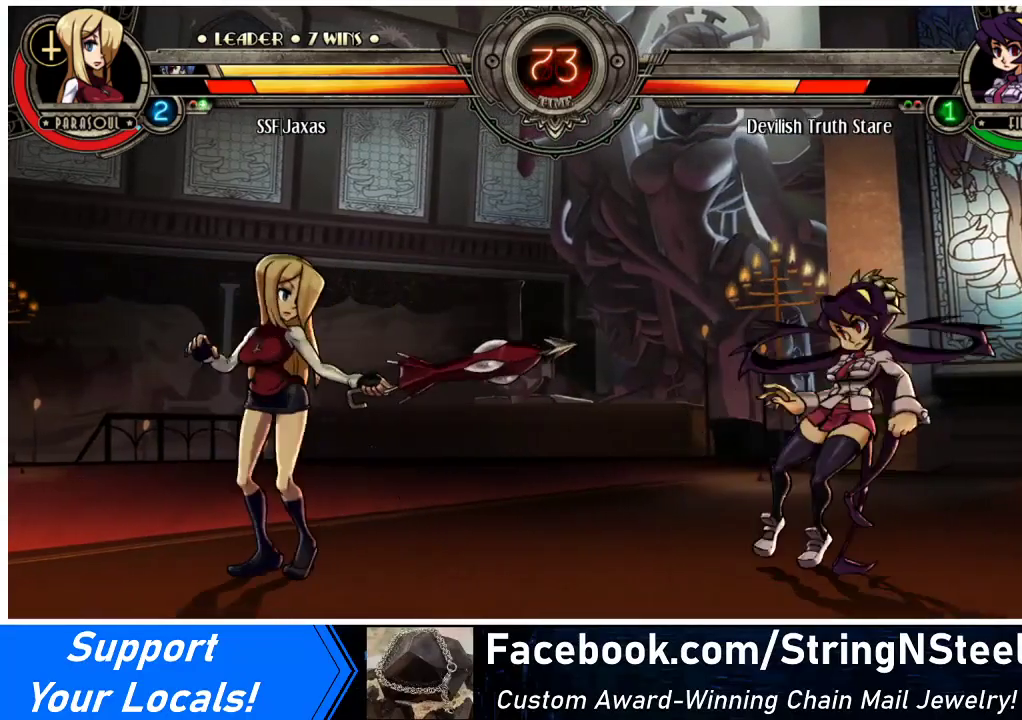
{"buttons": ["DPAD_RIGHT"], "events": [[167, "DPAD_LEFT", "up"], [233, "DPAD_RIGHT", "down"], [267, "DPAD_UP", "down"], [300, "DPAD_RIGHT", "up"], [333, "DPAD_RIGHT", "down"], [367, "DPAD_UP", "up"]]}
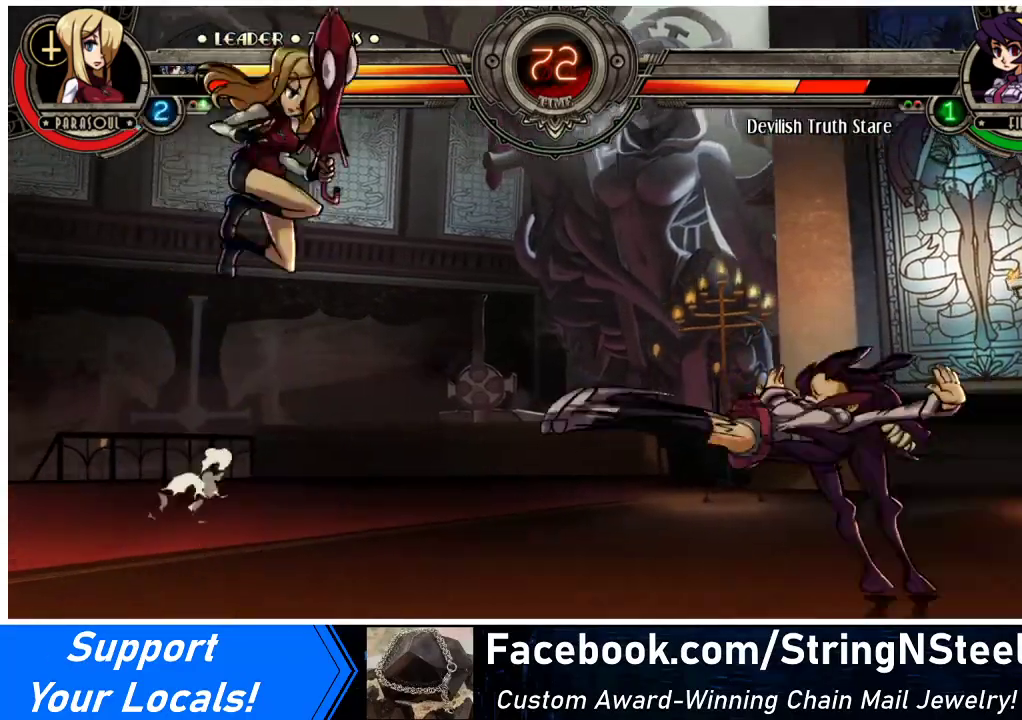
{"buttons": ["DPAD_RIGHT"], "events": [[100, "DPAD_RIGHT", "up"], [233, "DPAD_LEFT", "down"], [467, "DPAD_LEFT", "up"], [467, "DPAD_RIGHT", "down"]]}
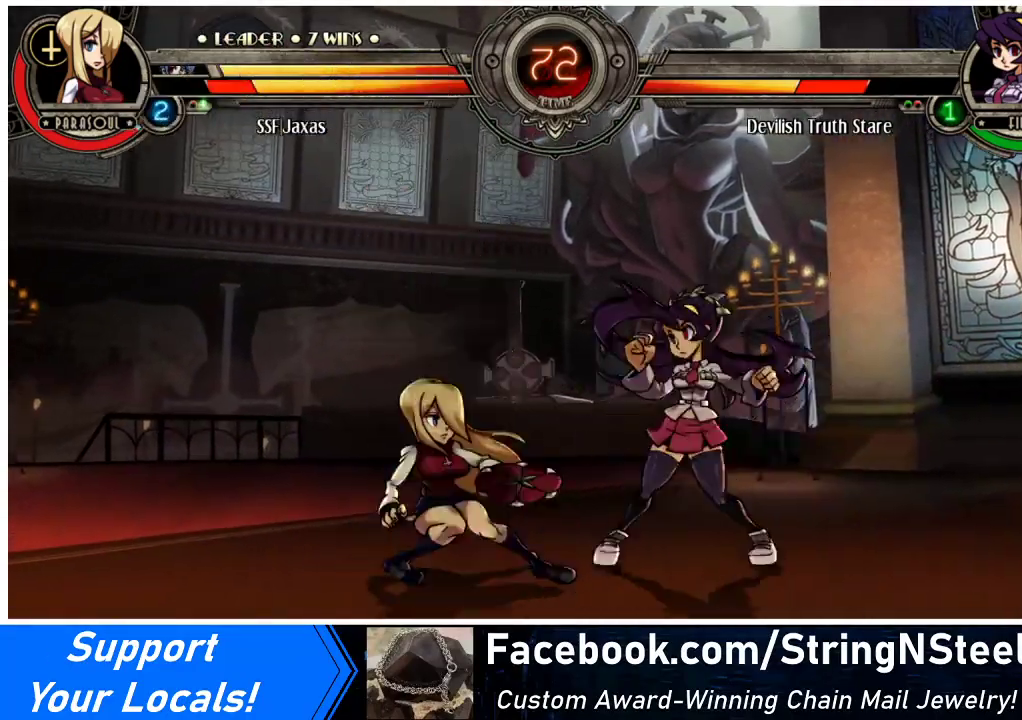
{"buttons": ["DPAD_DOWN"], "events": [[33, "CROSS", "down"], [33, "DPAD_DOWN", "down"], [67, "DPAD_RIGHT", "up"], [200, "CROSS", "up"], [267, "CIRCLE", "down"], [400, "CIRCLE", "up"]]}
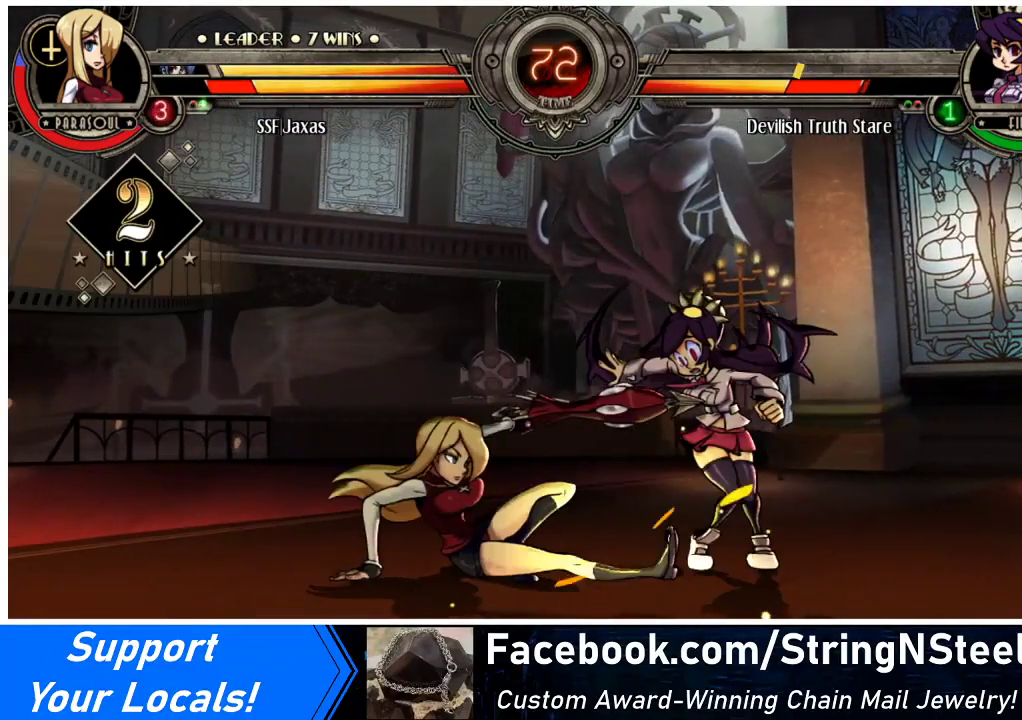
{"buttons": [], "events": [[33, "R2", "down"], [200, "R2", "up"], [233, "DPAD_DOWN", "up"]]}
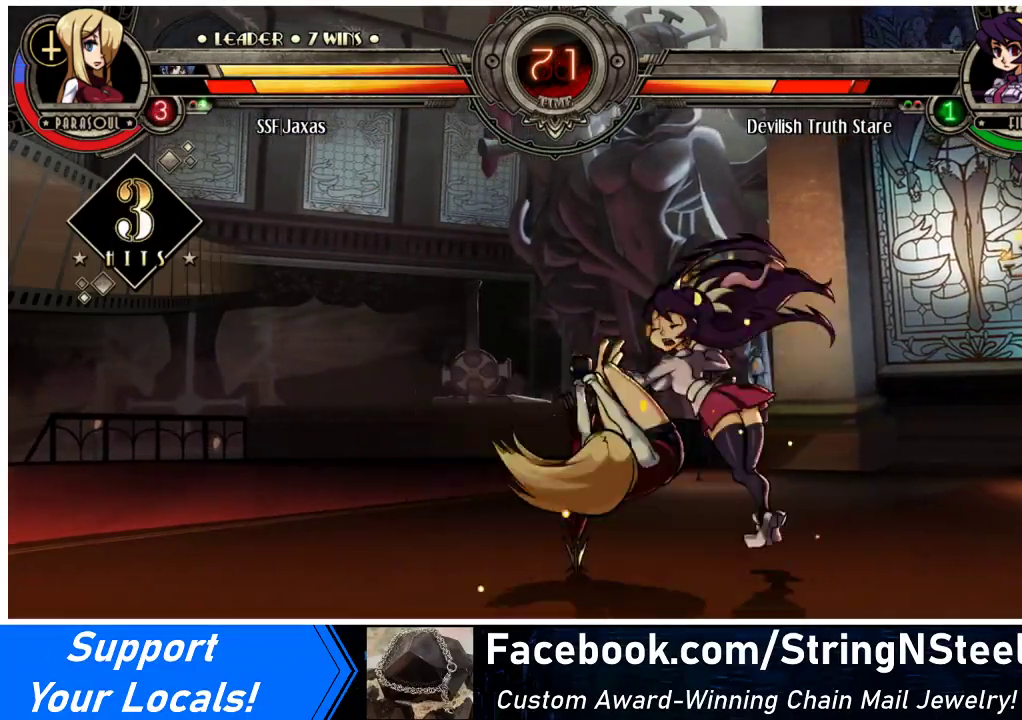
{"buttons": ["DPAD_RIGHT"], "events": [[367, "DPAD_RIGHT", "down"], [433, "DPAD_RIGHT", "up"], [500, "DPAD_RIGHT", "down"]]}
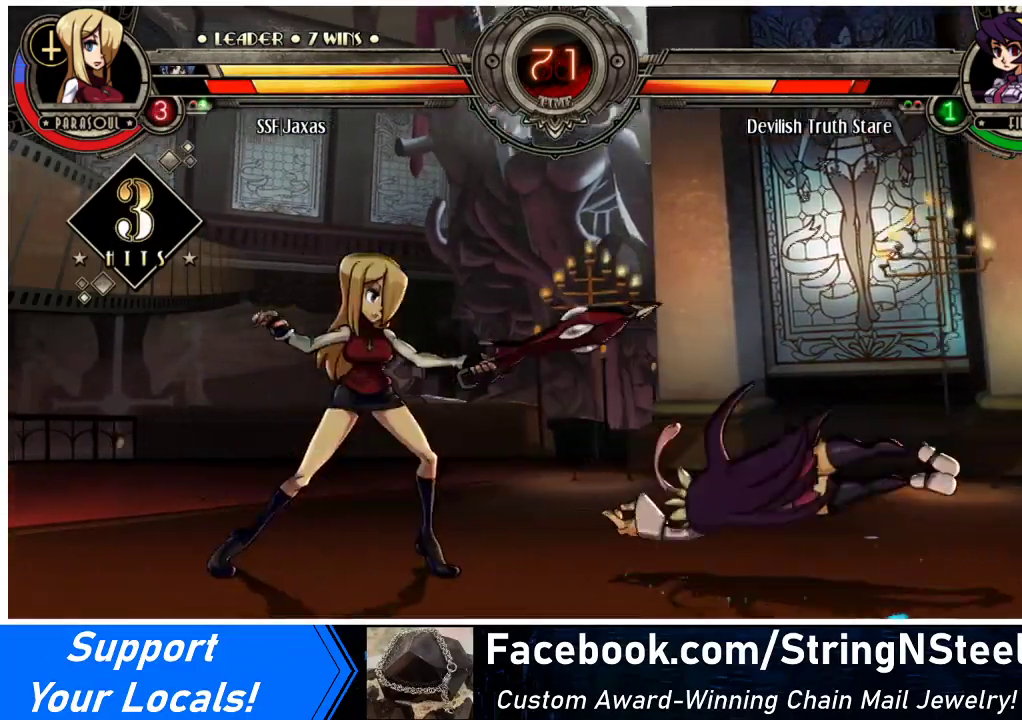
{"buttons": [], "events": [[400, "DPAD_RIGHT", "up"], [433, "DPAD_RIGHT", "down"], [500, "DPAD_RIGHT", "up"]]}
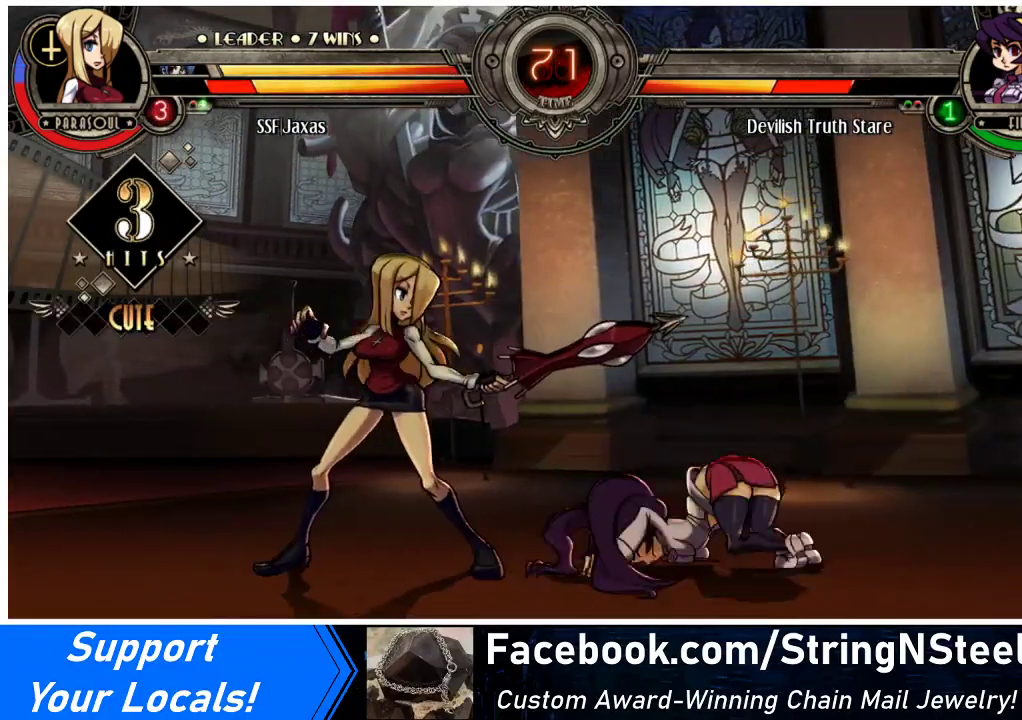
{"buttons": ["CROSS", "DPAD_DOWN", "DPAD_RIGHT"], "events": [[33, "DPAD_RIGHT", "down"], [267, "DPAD_DOWN", "down"], [433, "CROSS", "down"]]}
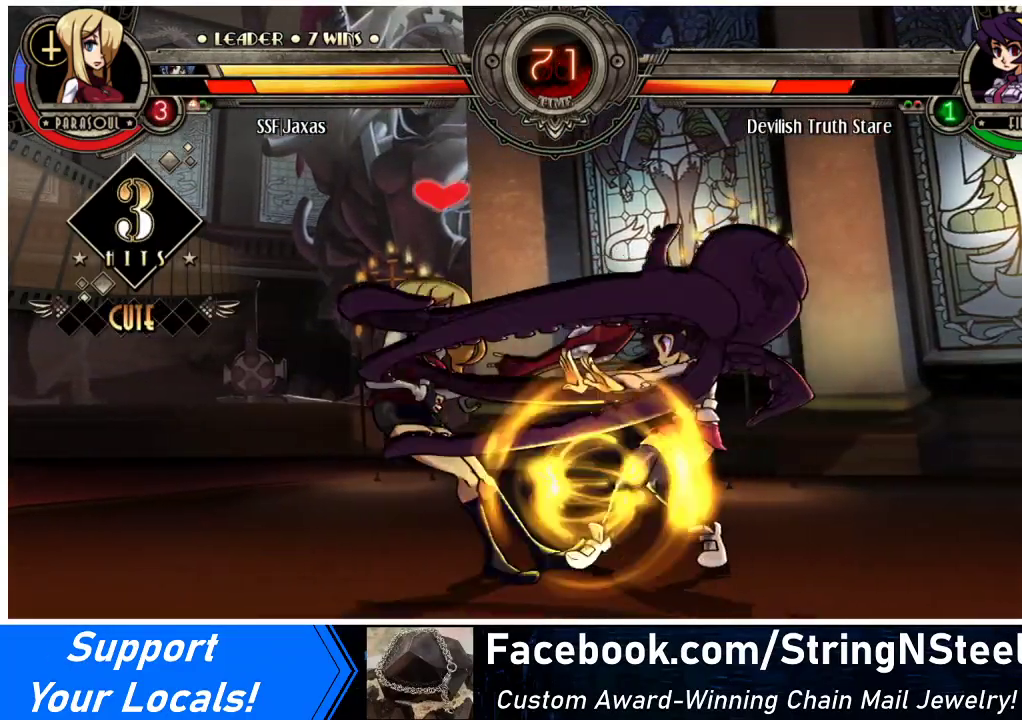
{"buttons": ["DPAD_LEFT"], "events": [[67, "CROSS", "up"], [67, "DPAD_DOWN", "up"], [400, "DPAD_RIGHT", "up"], [433, "DPAD_LEFT", "down"]]}
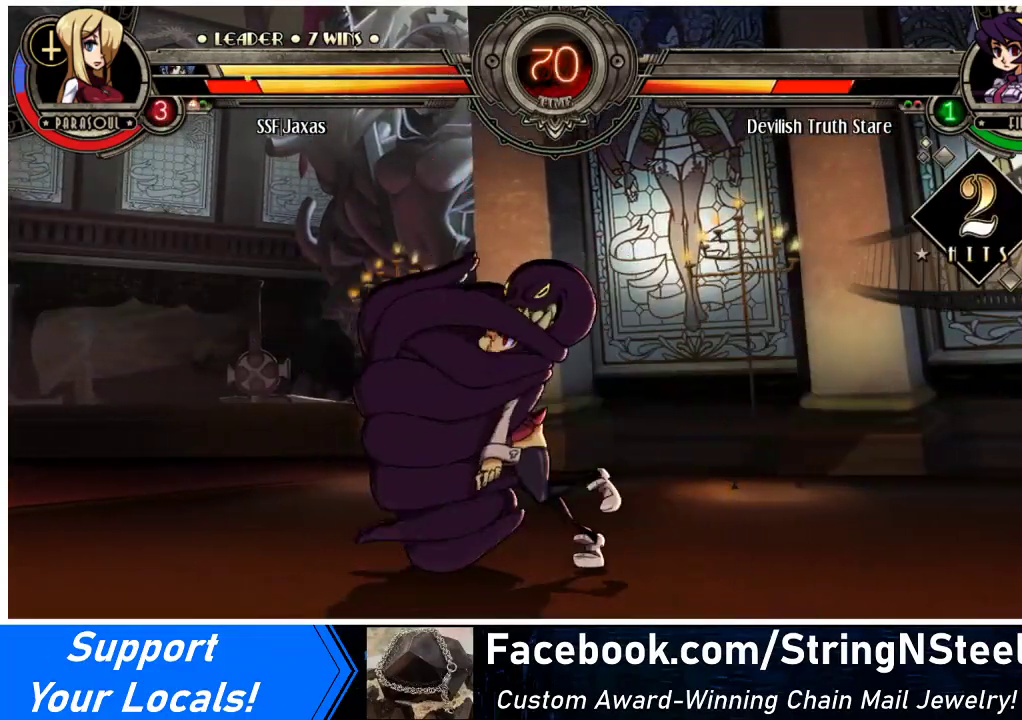
{"buttons": ["DPAD_LEFT"], "events": [[100, "SQUARE", "down"], [333, "SQUARE", "up"]]}
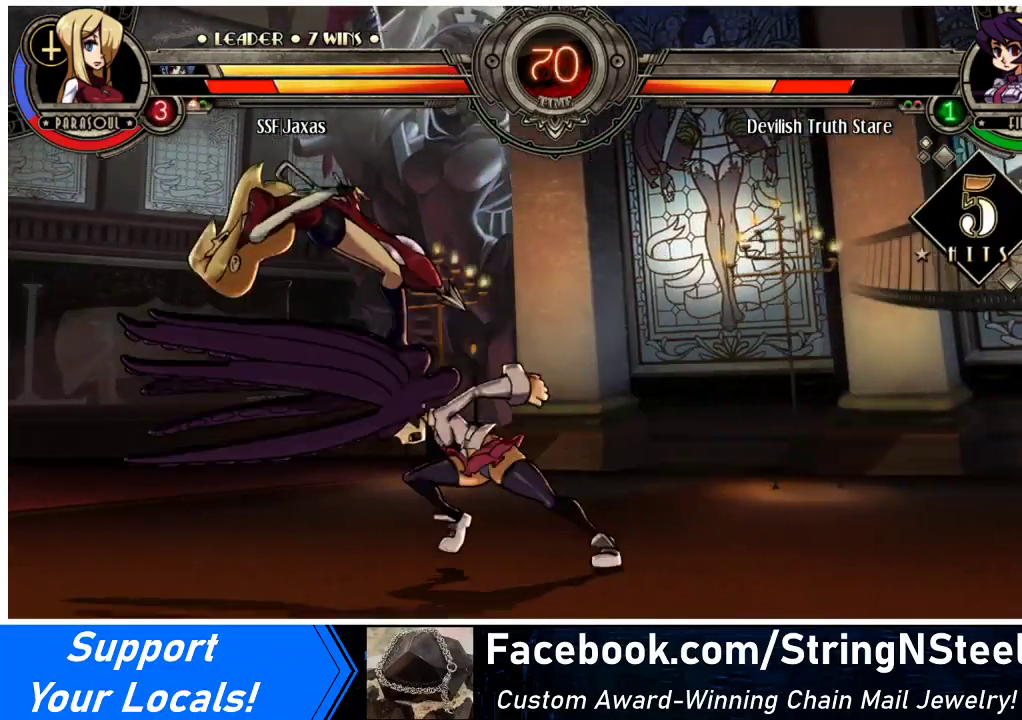
{"buttons": ["DPAD_LEFT"], "events": []}
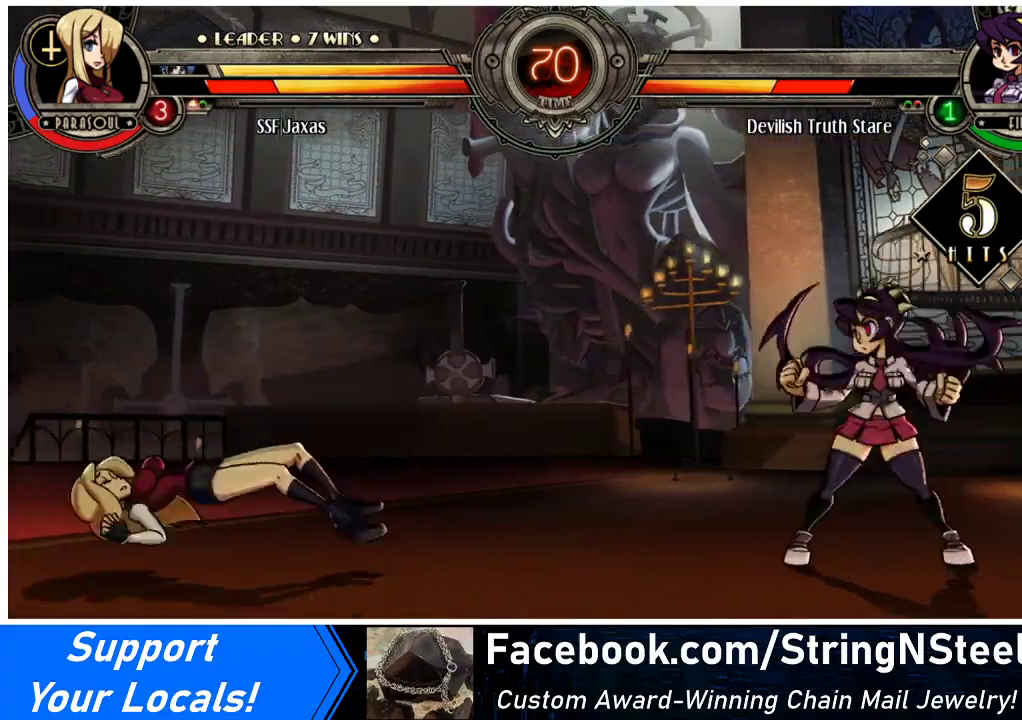
{"buttons": [], "events": [[233, "DPAD_LEFT", "up"]]}
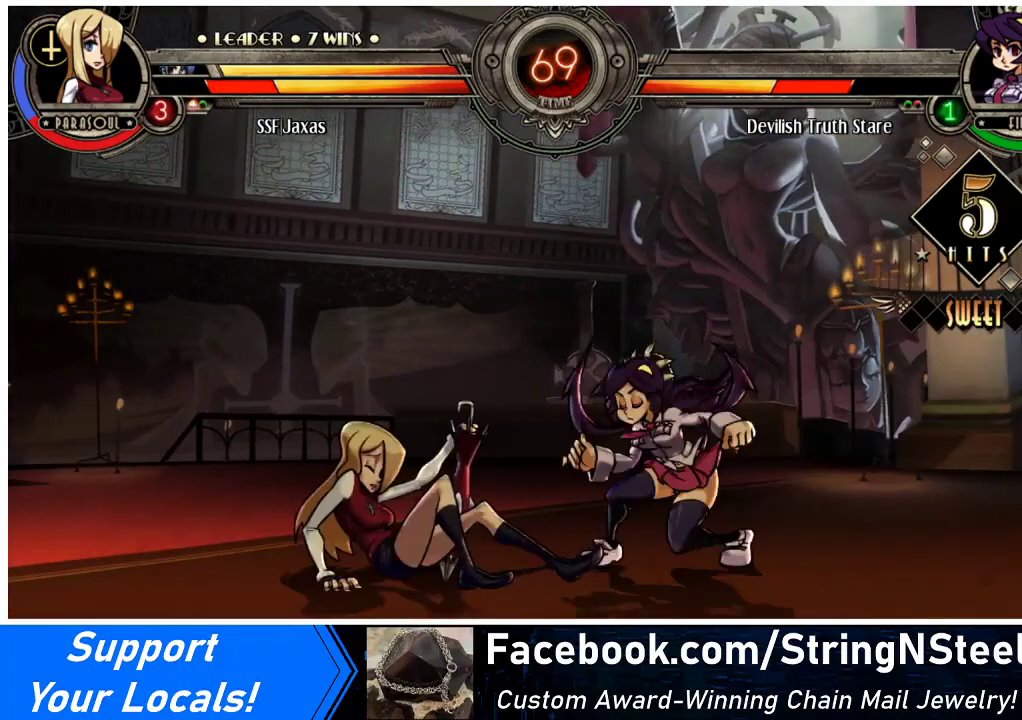
{"buttons": ["DPAD_DOWN", "DPAD_LEFT"], "events": [[167, "DPAD_LEFT", "down"], [233, "DPAD_DOWN", "down"]]}
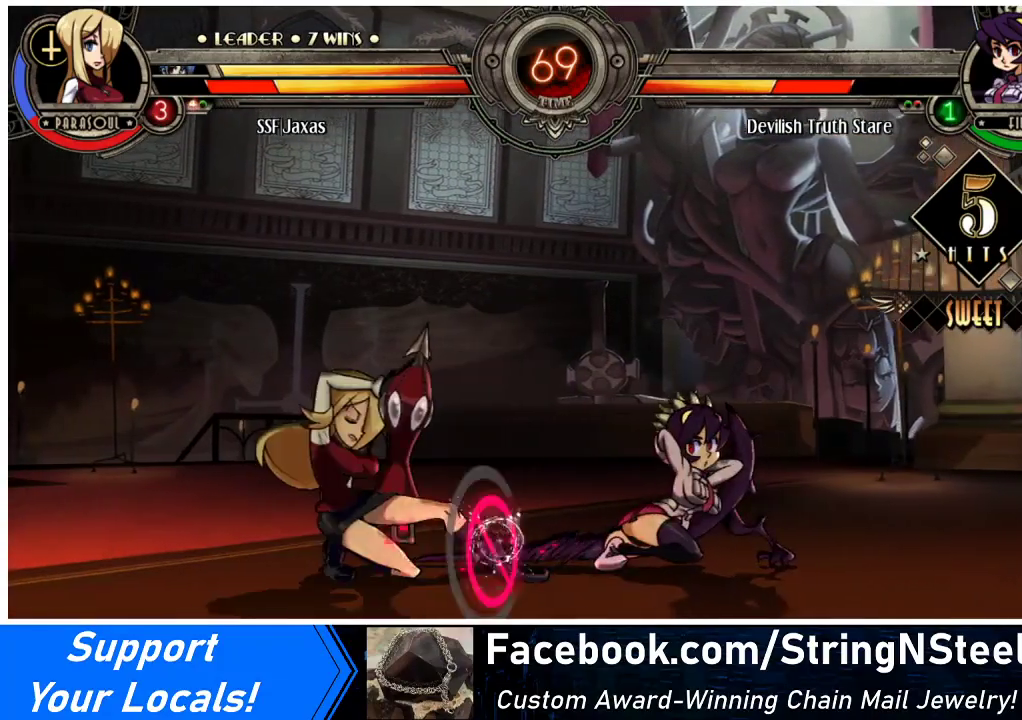
{"buttons": ["R2", "DPAD_LEFT"], "events": [[400, "DPAD_DOWN", "up"], [433, "R2", "down"]]}
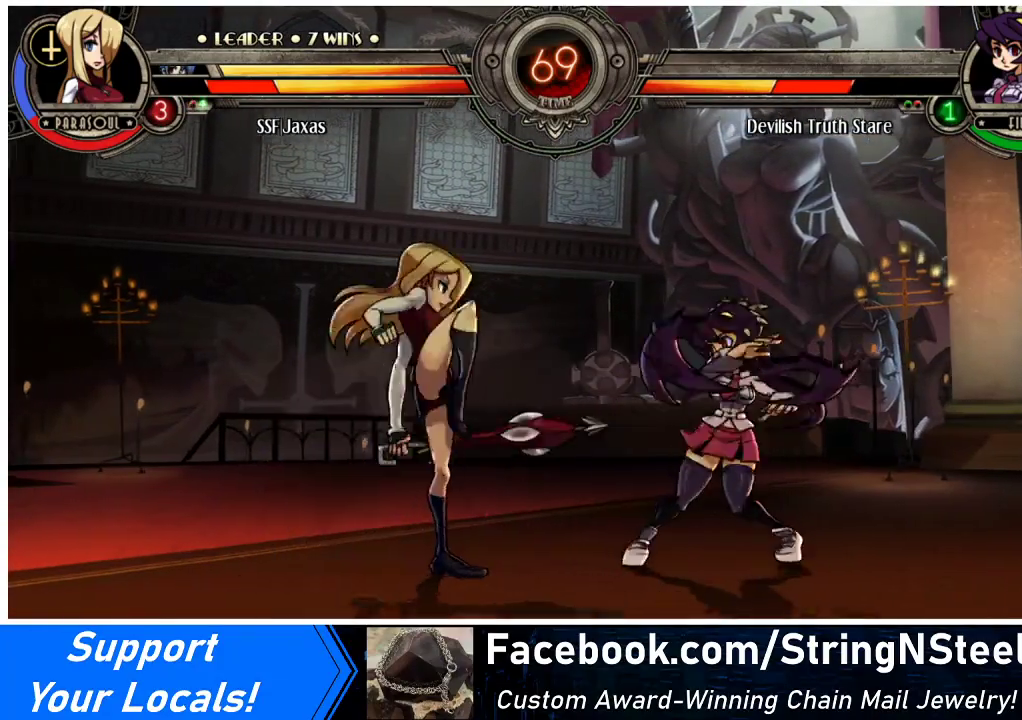
{"buttons": ["DPAD_DOWN", "DPAD_LEFT"], "events": [[33, "DPAD_LEFT", "up"], [100, "R2", "up"], [433, "DPAD_LEFT", "down"], [500, "DPAD_DOWN", "down"]]}
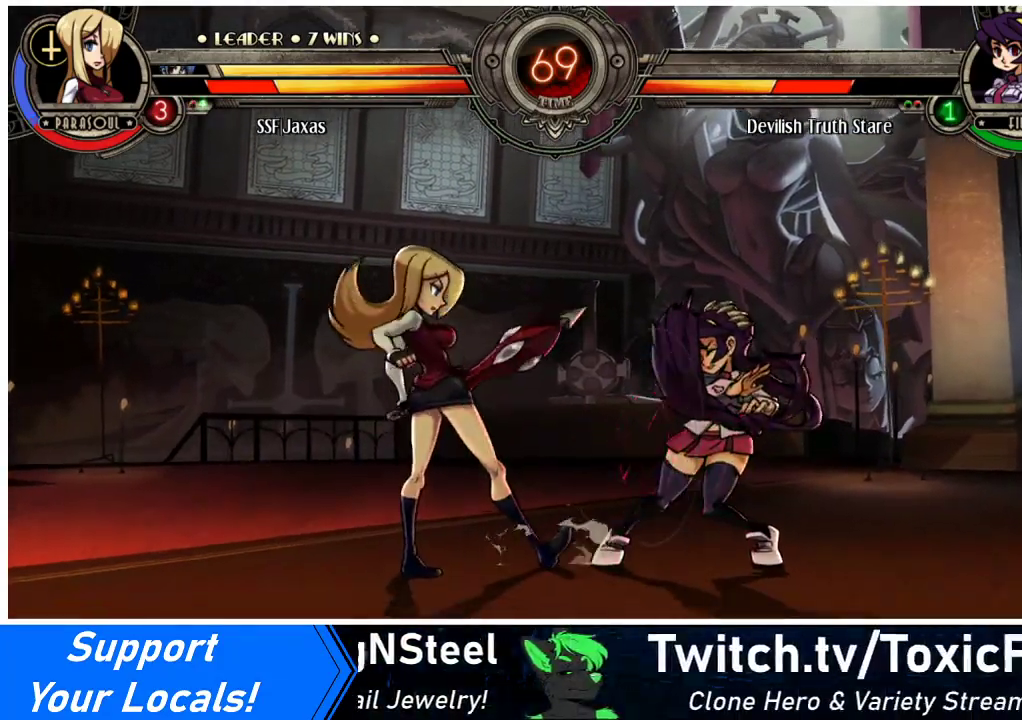
{"buttons": ["CROSS"], "events": [[133, "DPAD_DOWN", "up"], [133, "DPAD_LEFT", "up"], [200, "DPAD_RIGHT", "down"], [267, "DPAD_RIGHT", "up"], [300, "DPAD_RIGHT", "down"], [400, "DPAD_DOWN", "down"], [433, "CROSS", "down"], [433, "DPAD_RIGHT", "up"], [500, "DPAD_DOWN", "up"]]}
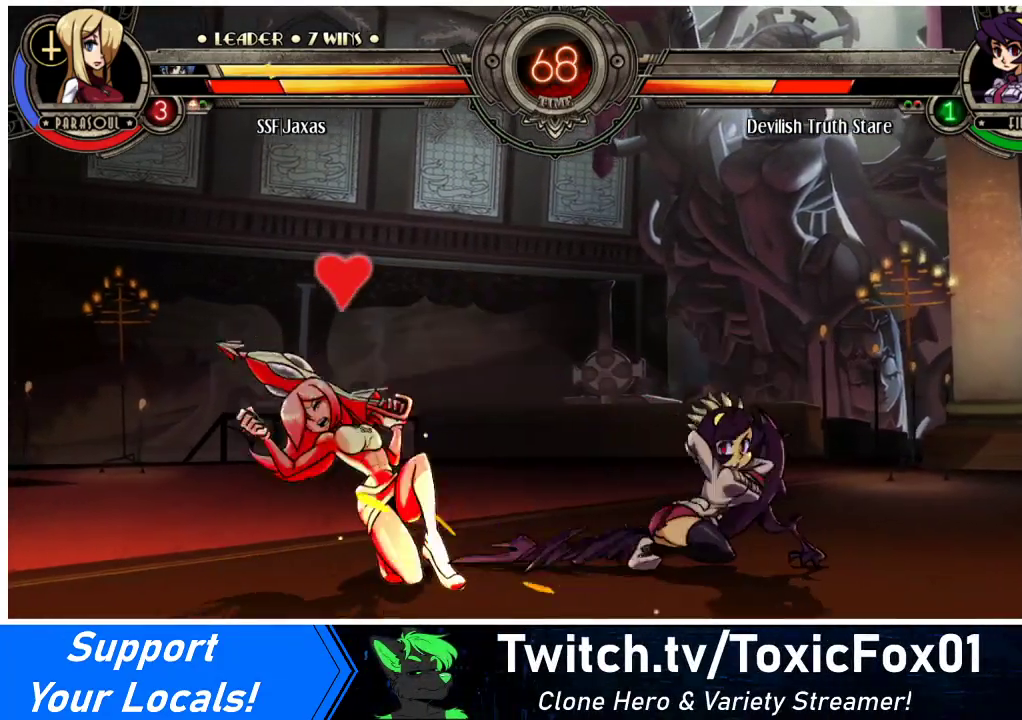
{"buttons": ["DPAD_DOWN", "DPAD_LEFT"], "events": [[33, "CROSS", "up"], [133, "CIRCLE", "down"], [200, "CIRCLE", "up"], [267, "DPAD_LEFT", "down"], [367, "DPAD_DOWN", "down"]]}
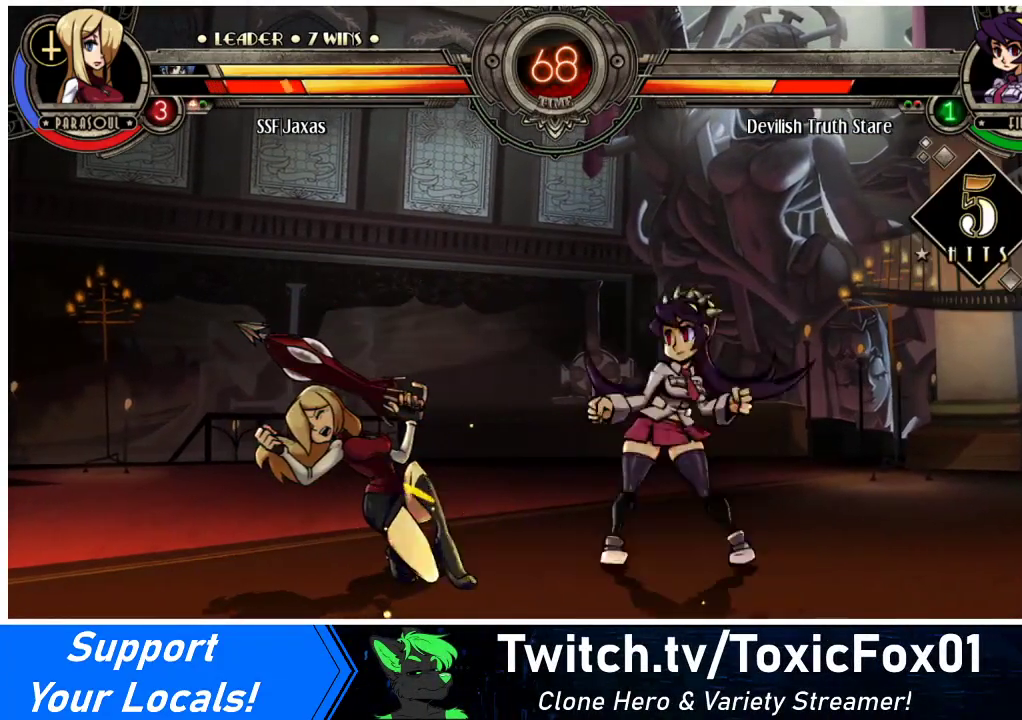
{"buttons": ["DPAD_DOWN", "DPAD_LEFT"], "events": []}